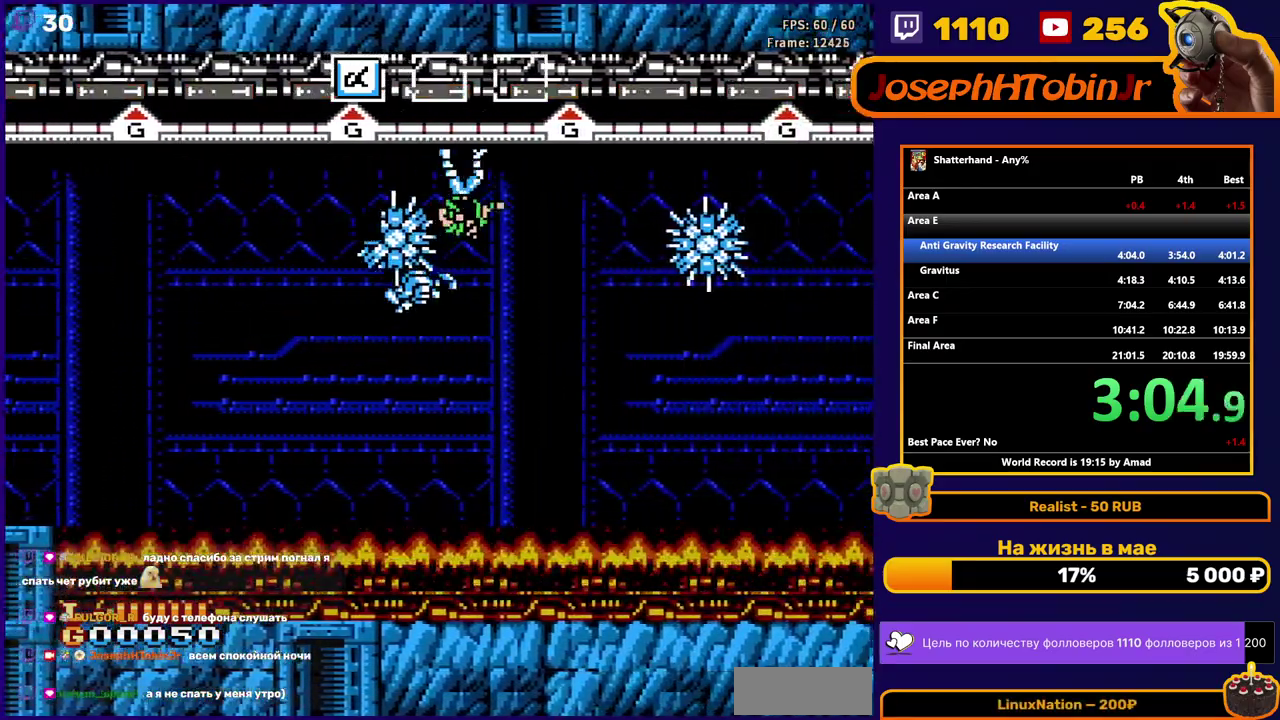
Gameplay with a controller (Nintendo layout); each line is a JSON object with the inputs held at the frame after it. "events" lists button and stick changes between this image and that frame as [ms after this image, input, new state], when the widget could be followed in between. Not read: L3 R3 SELECT.
{"buttons": ["DPAD_RIGHT"], "events": []}
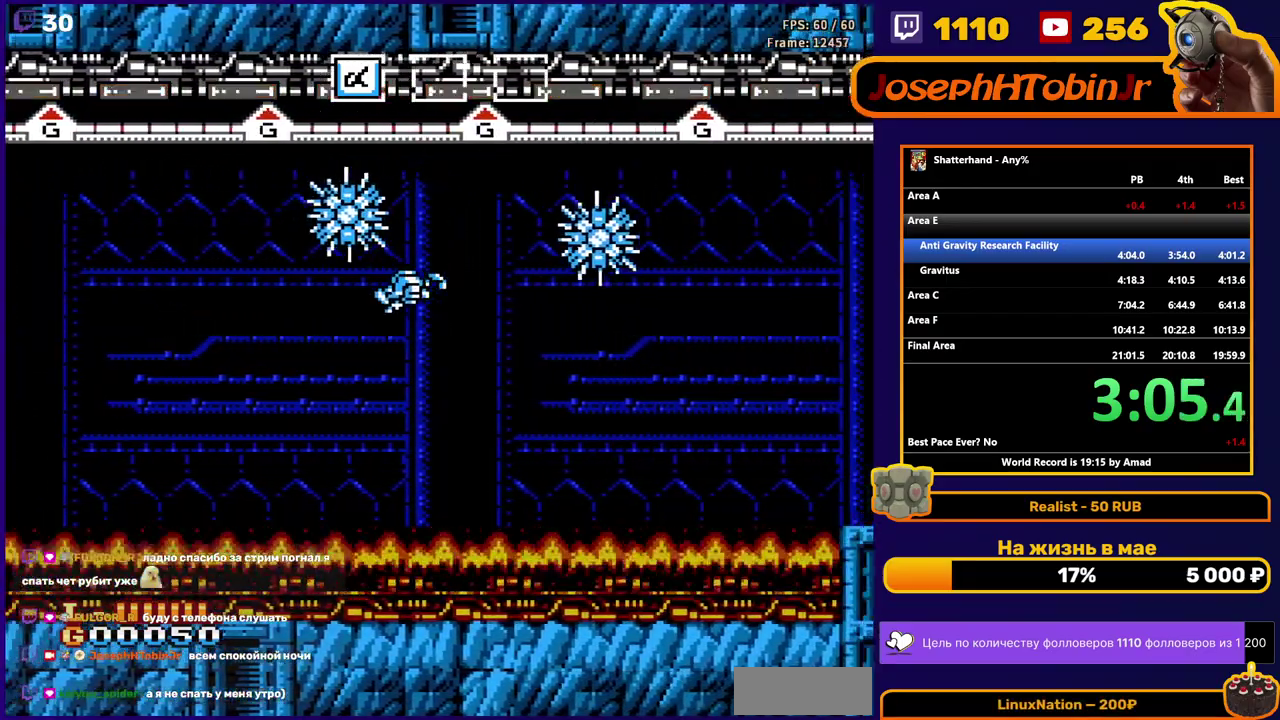
{"buttons": ["DPAD_RIGHT"], "events": []}
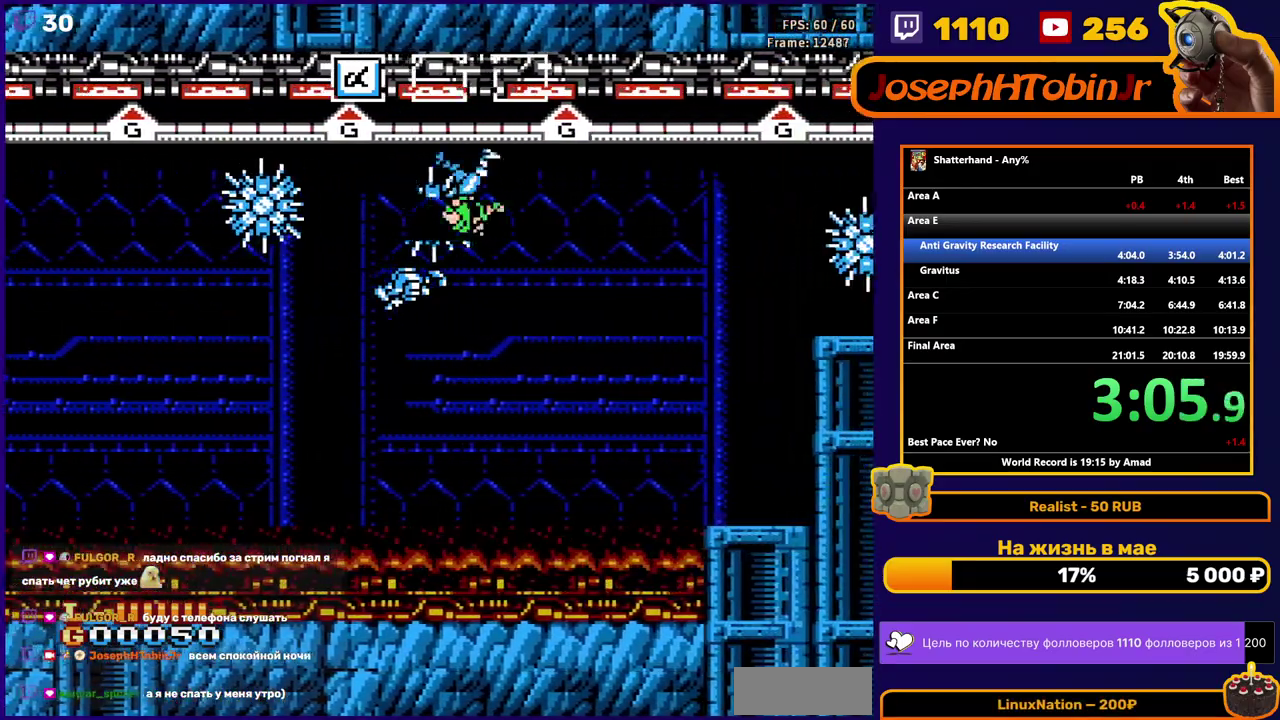
{"buttons": ["DPAD_RIGHT"], "events": []}
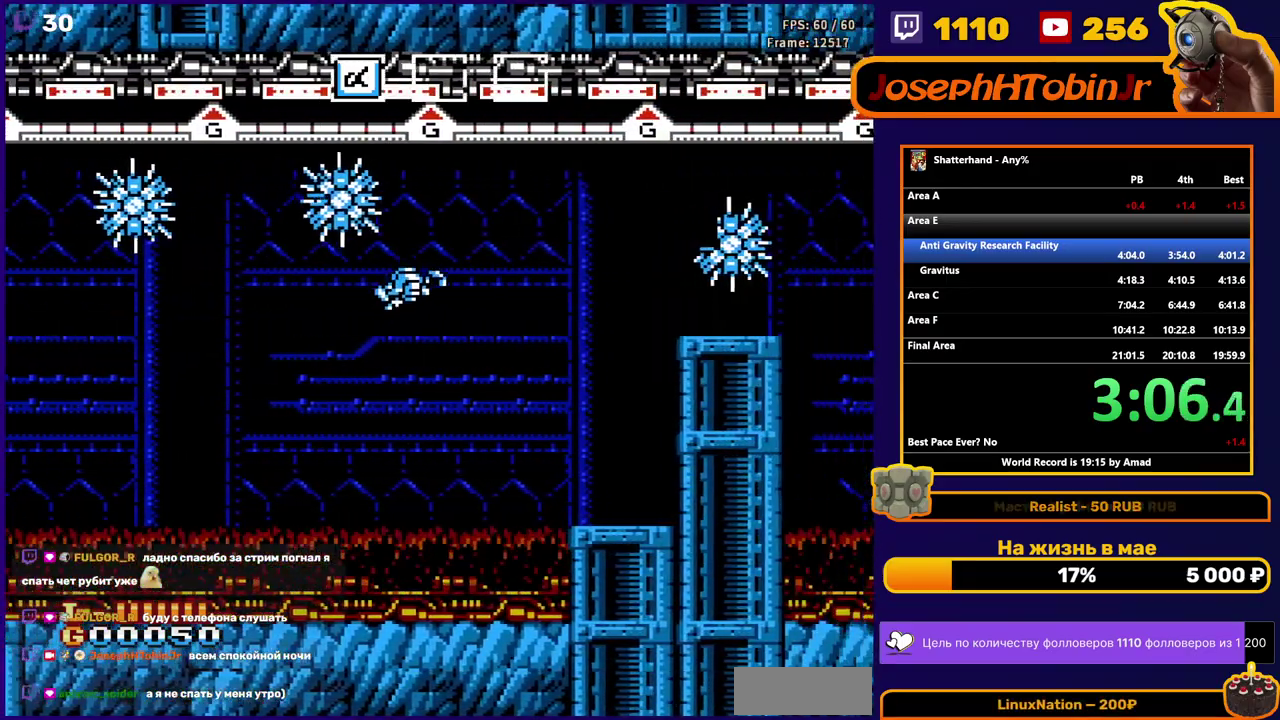
{"buttons": ["DPAD_RIGHT"], "events": []}
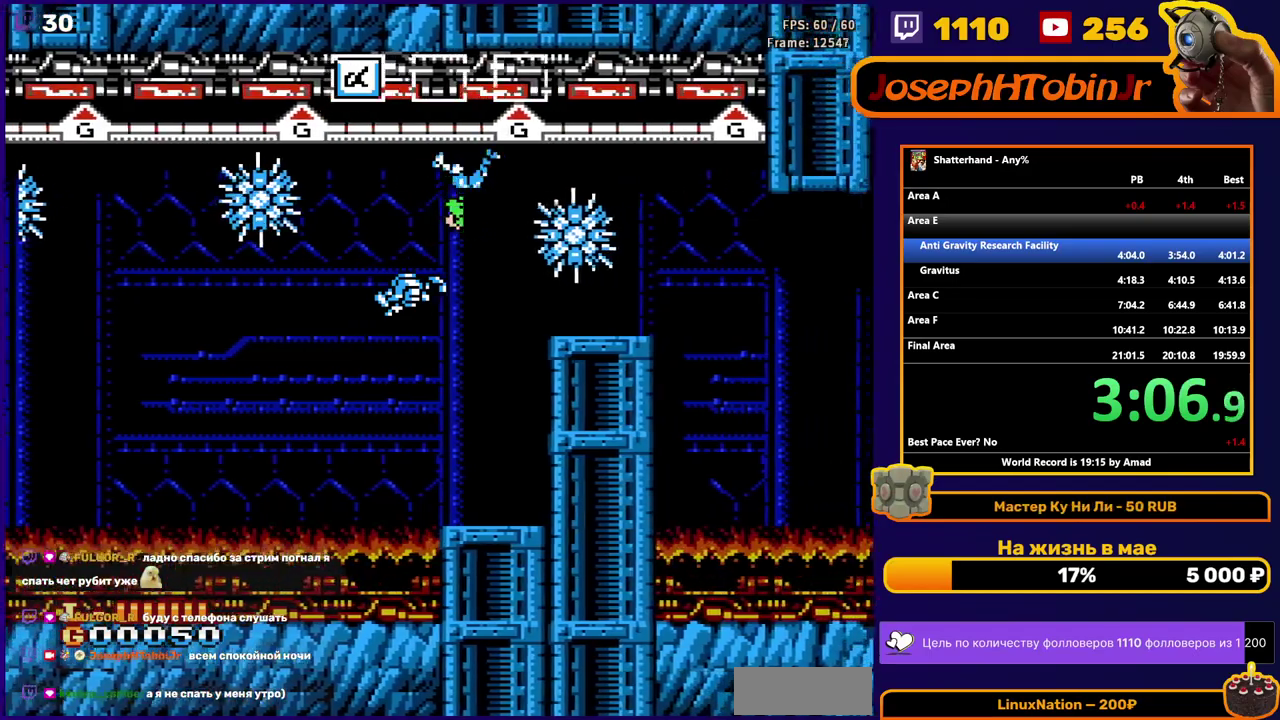
{"buttons": ["DPAD_RIGHT"], "events": [[83, "A", "down"], [133, "A", "up"]]}
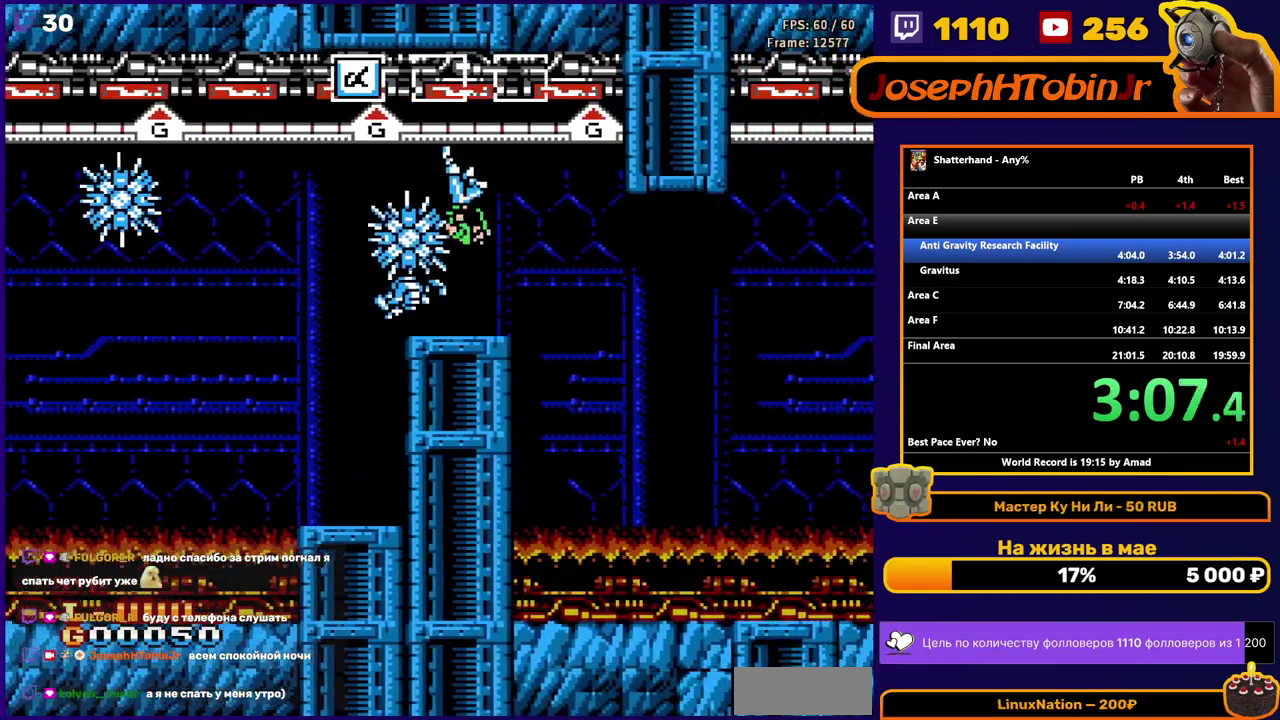
{"buttons": ["DPAD_RIGHT"], "events": []}
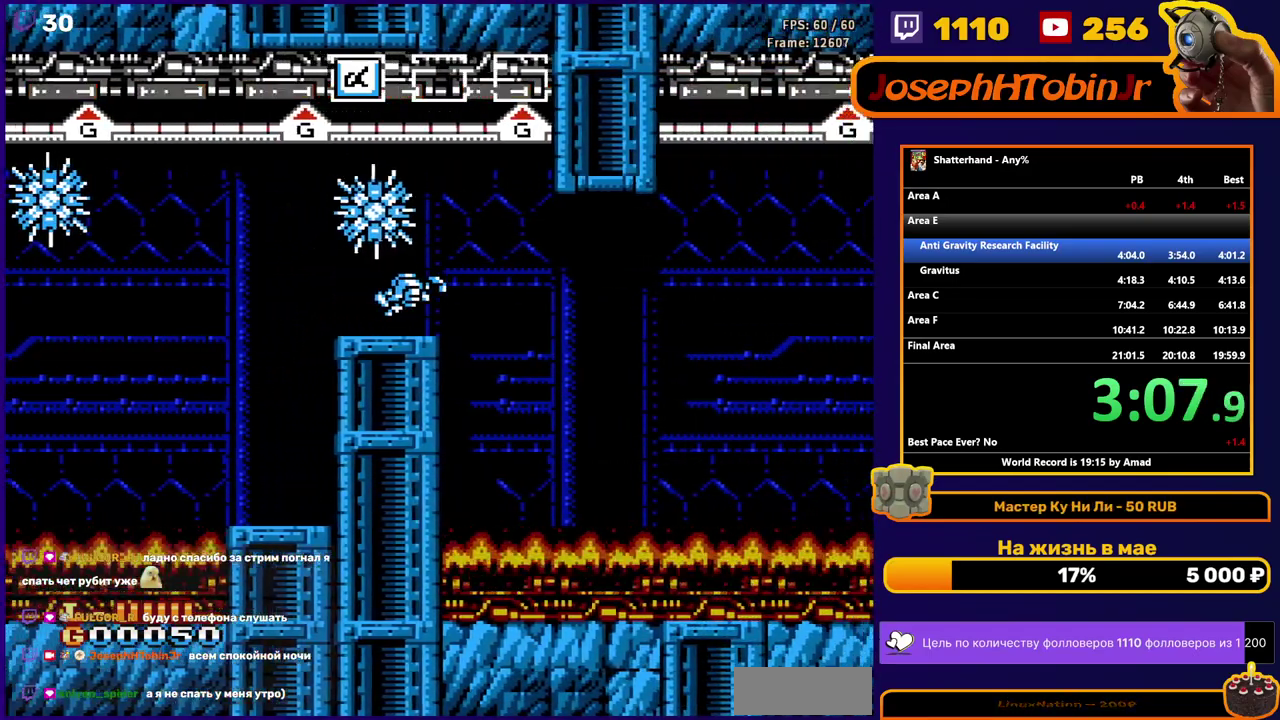
{"buttons": ["DPAD_RIGHT"], "events": [[83, "A", "down"], [383, "A", "up"]]}
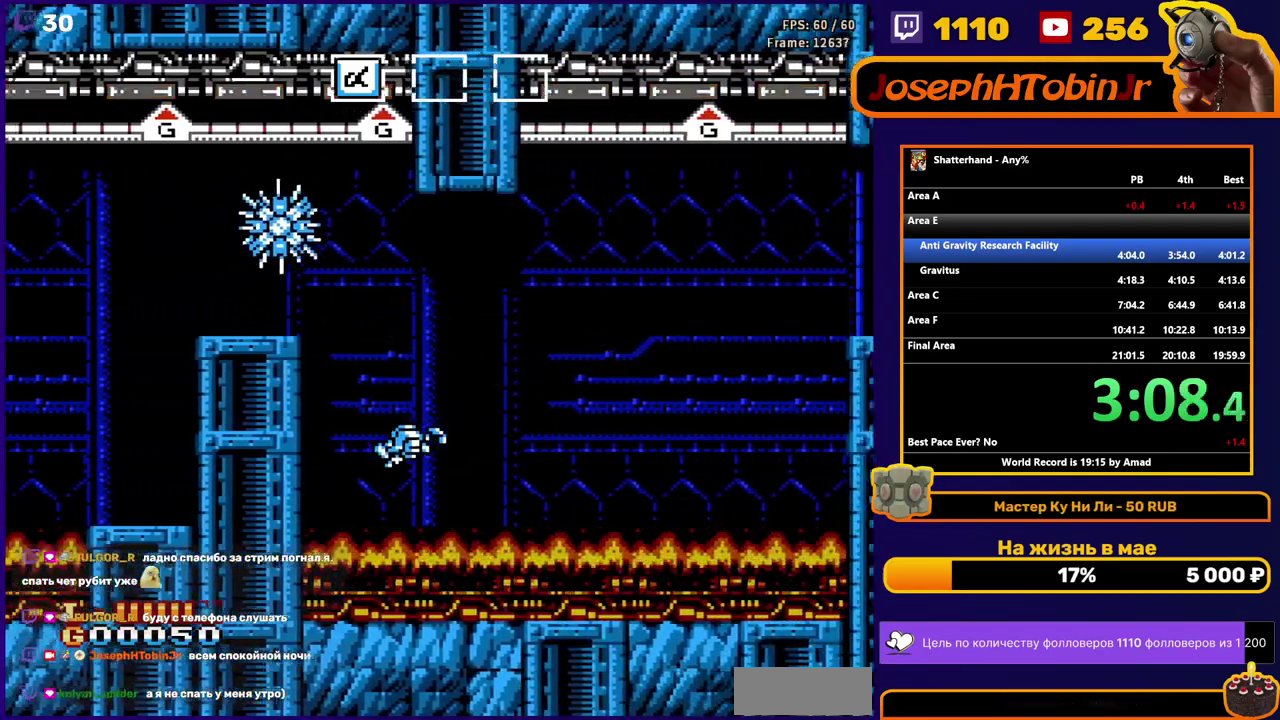
{"buttons": ["DPAD_RIGHT"], "events": []}
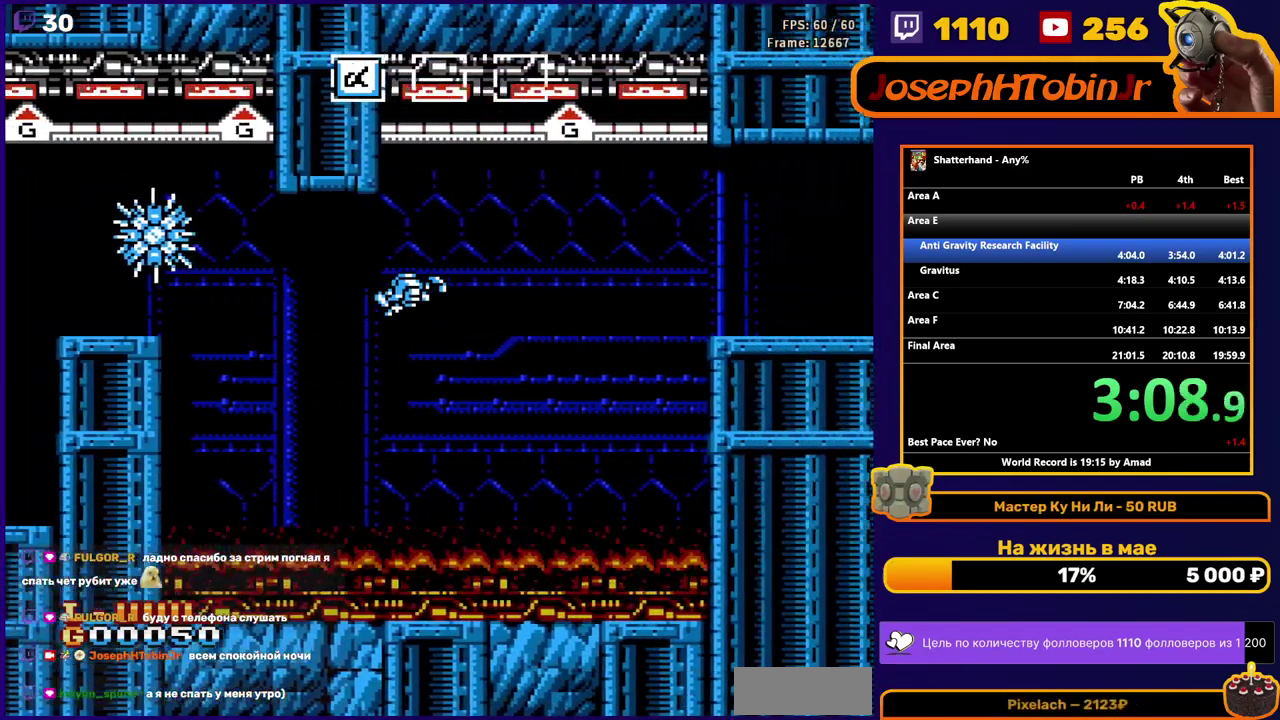
{"buttons": ["DPAD_RIGHT"], "events": []}
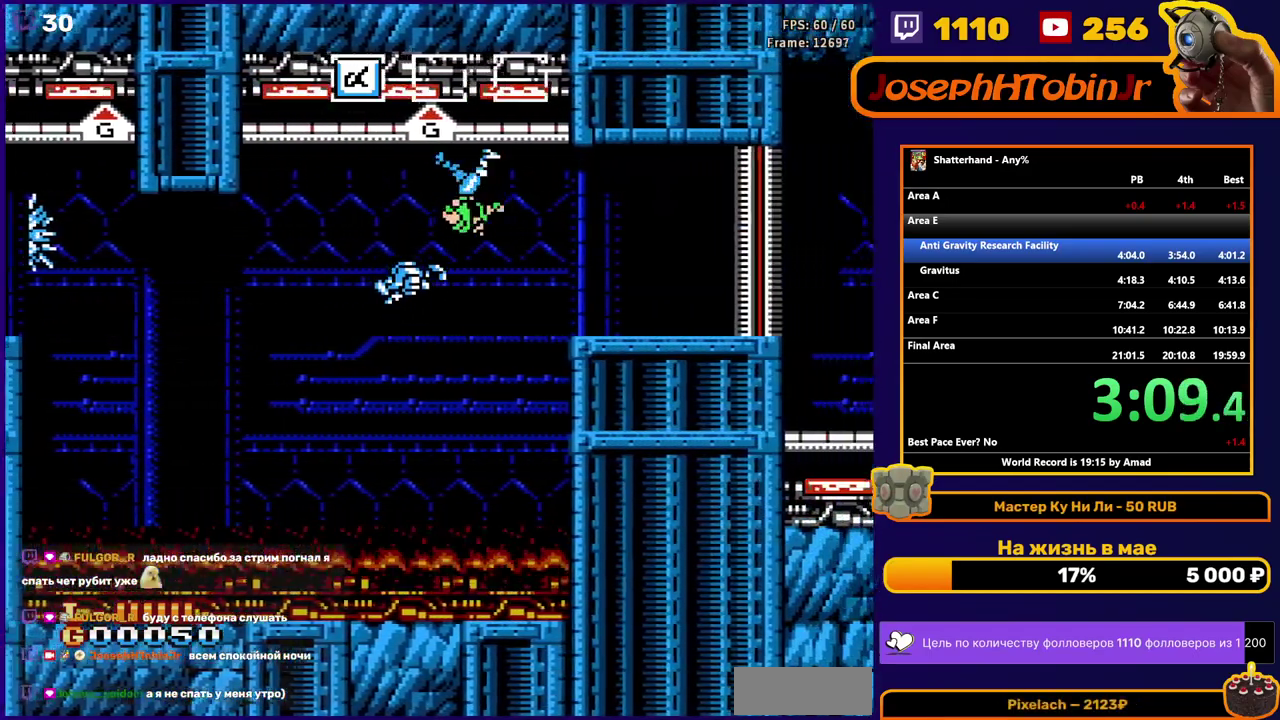
{"buttons": ["DPAD_RIGHT"], "events": []}
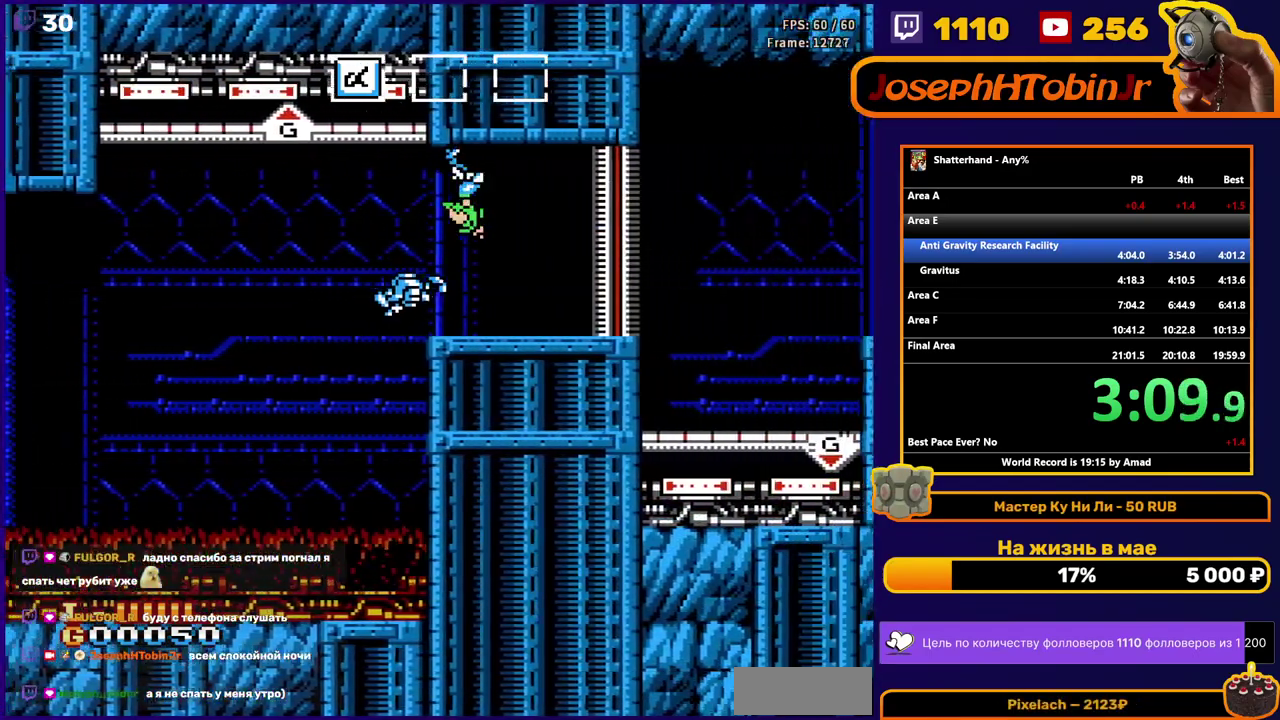
{"buttons": ["DPAD_RIGHT"], "events": []}
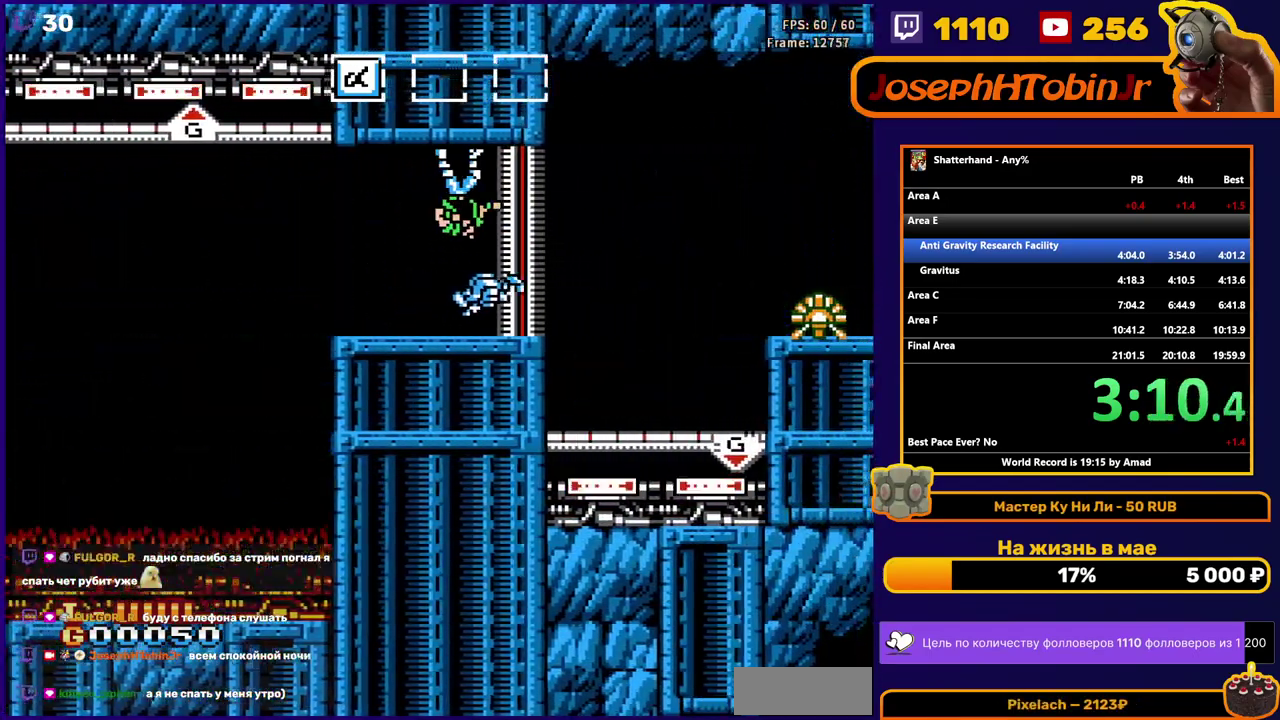
{"buttons": ["DPAD_RIGHT"], "events": [[33, "DPAD_RIGHT", "up"], [433, "DPAD_RIGHT", "down"]]}
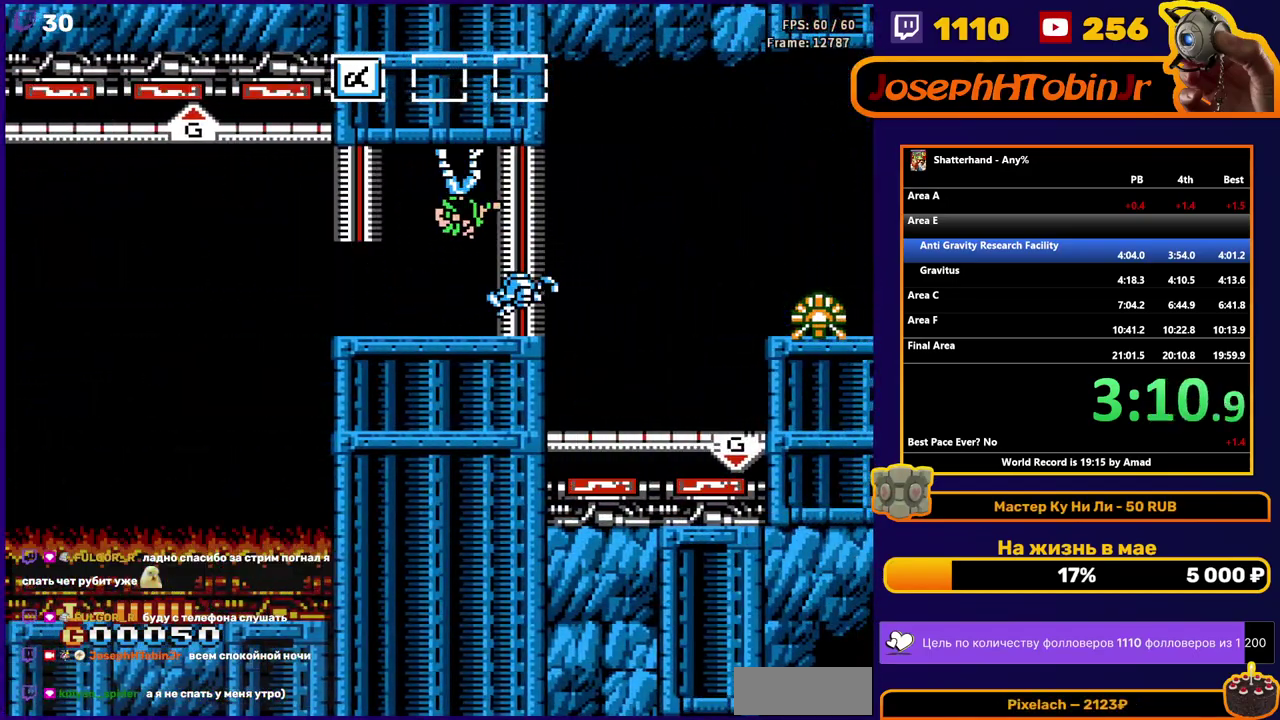
{"buttons": ["DPAD_RIGHT"], "events": []}
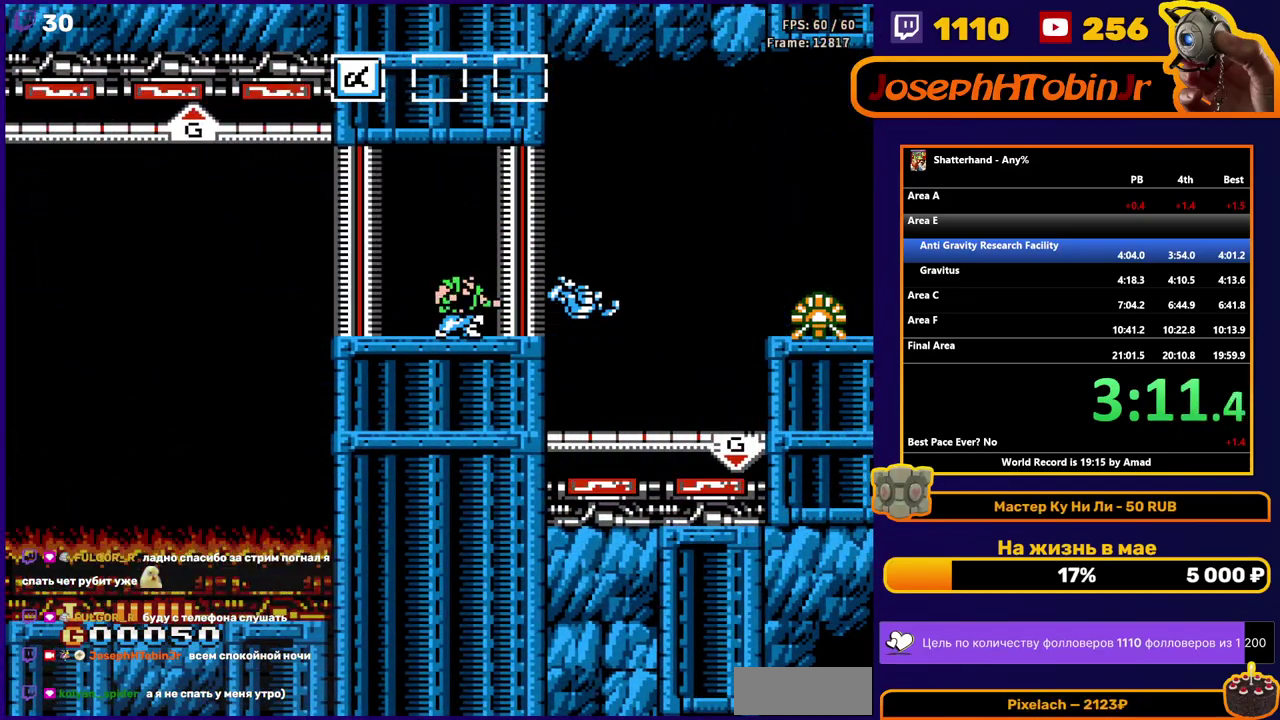
{"buttons": ["DPAD_RIGHT"], "events": []}
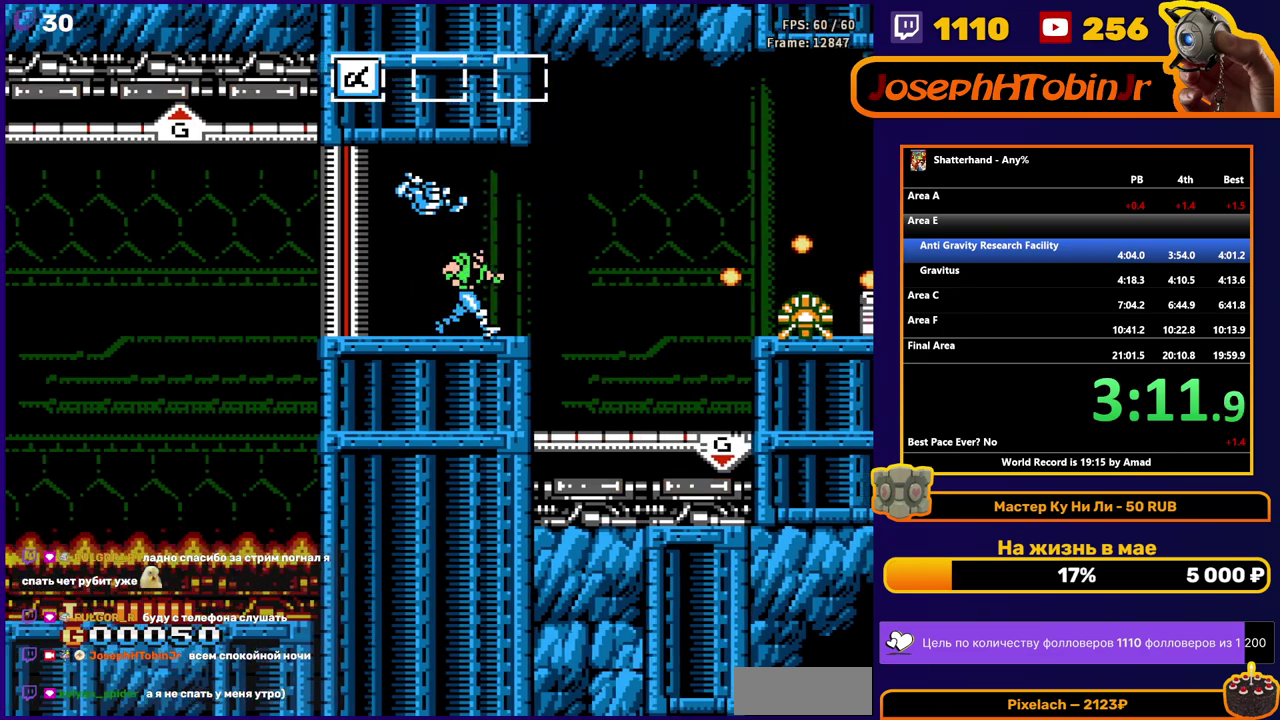
{"buttons": ["DPAD_RIGHT"], "events": []}
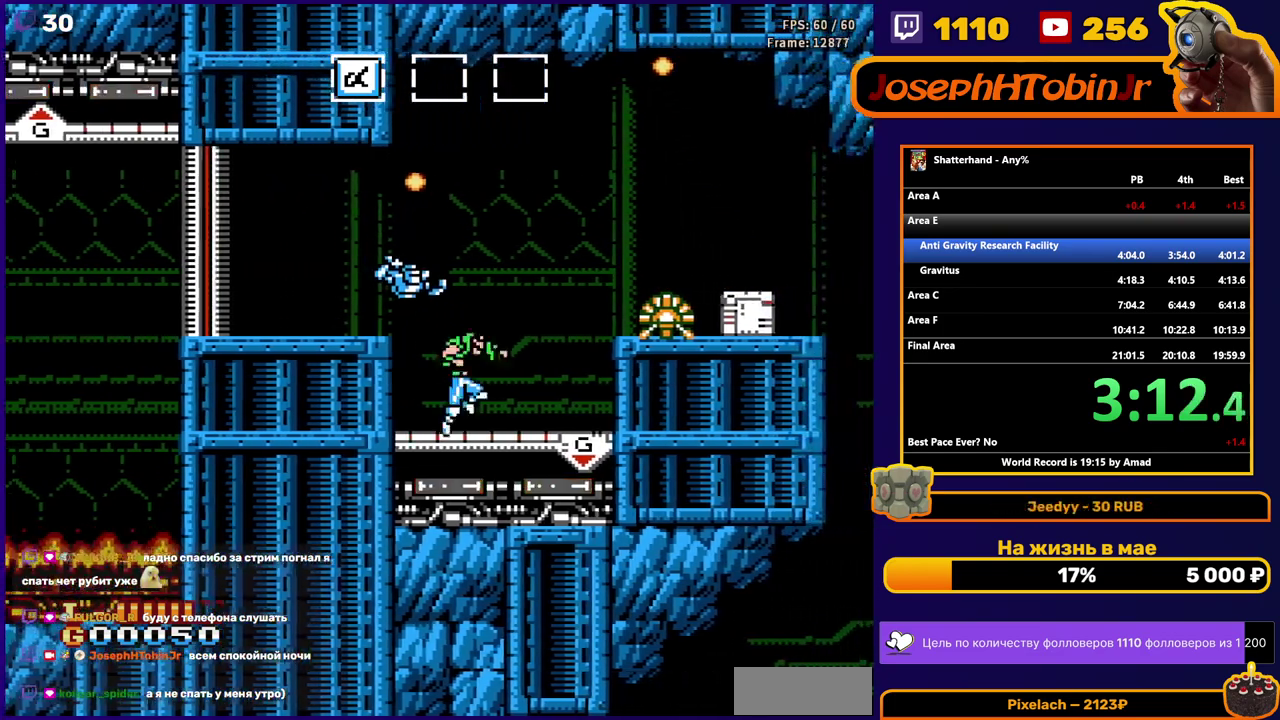
{"buttons": [], "events": [[167, "DPAD_RIGHT", "up"], [200, "DPAD_DOWN", "down"], [383, "B", "down"], [483, "B", "up"], [500, "DPAD_DOWN", "up"]]}
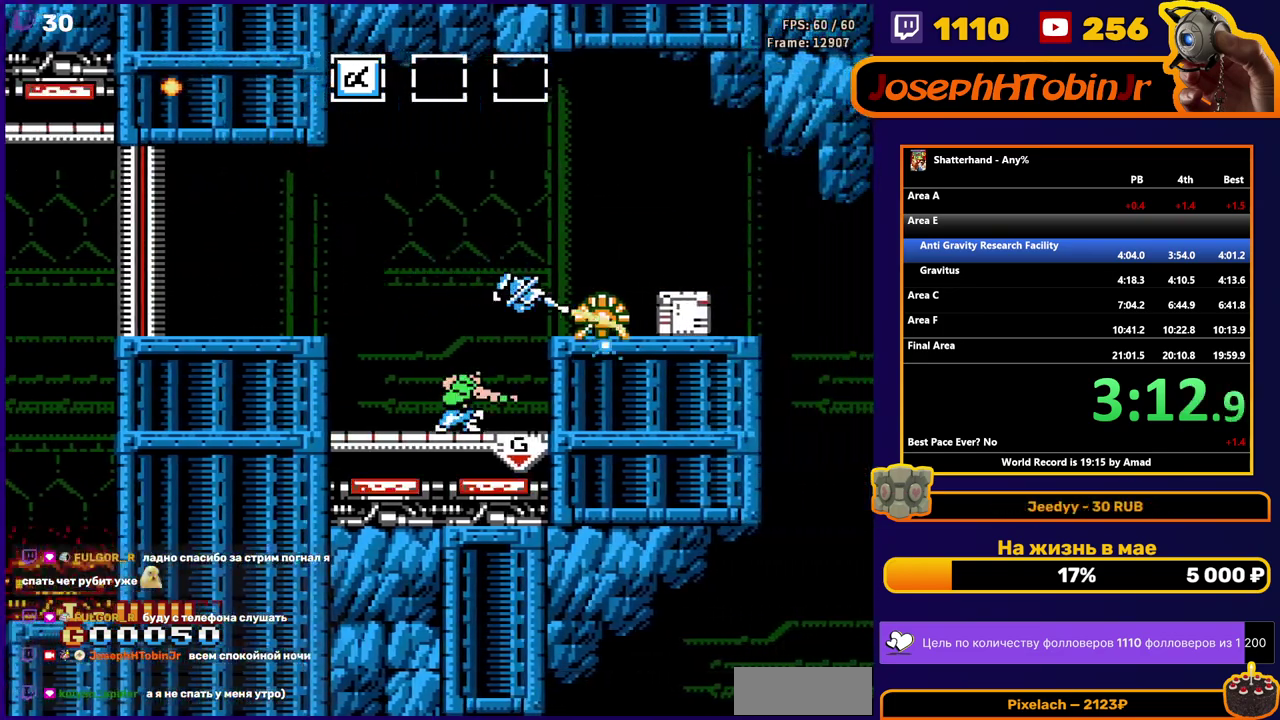
{"buttons": [], "events": [[50, "DPAD_RIGHT", "down"], [100, "A", "down"], [283, "A", "up"], [417, "DPAD_RIGHT", "up"]]}
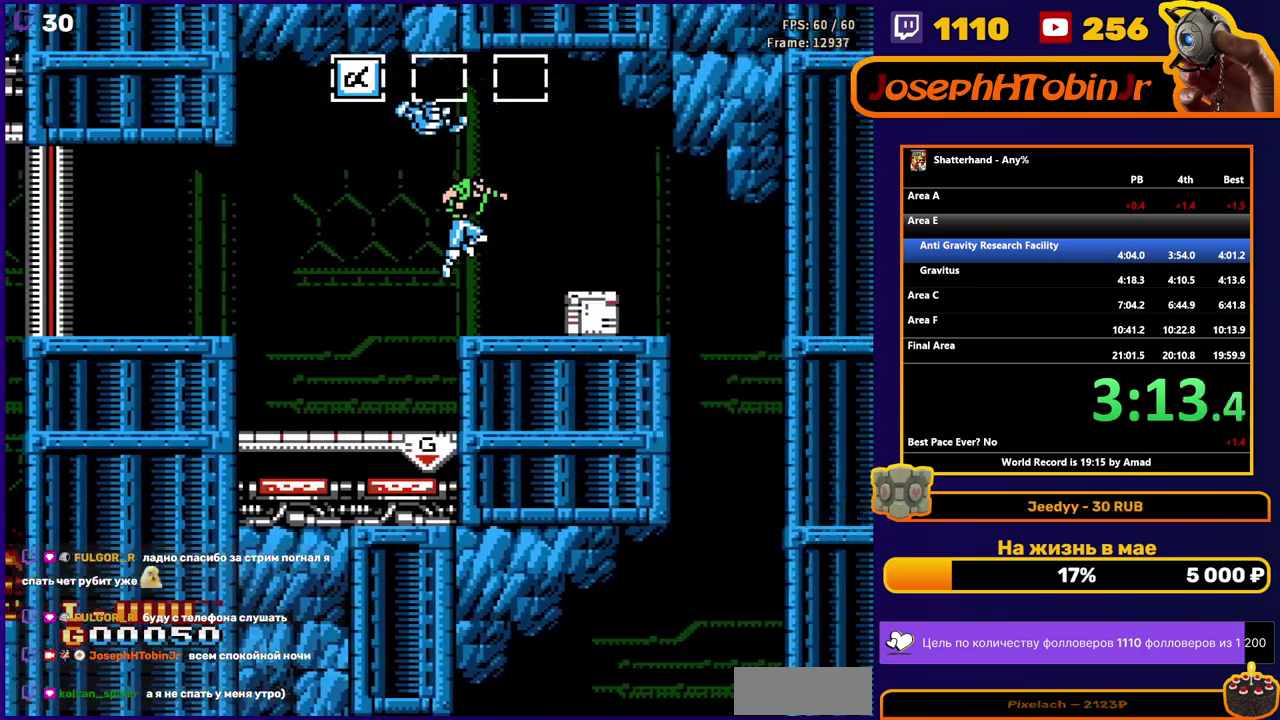
{"buttons": ["DPAD_RIGHT"], "events": [[183, "DPAD_RIGHT", "down"], [283, "A", "down"], [383, "A", "up"]]}
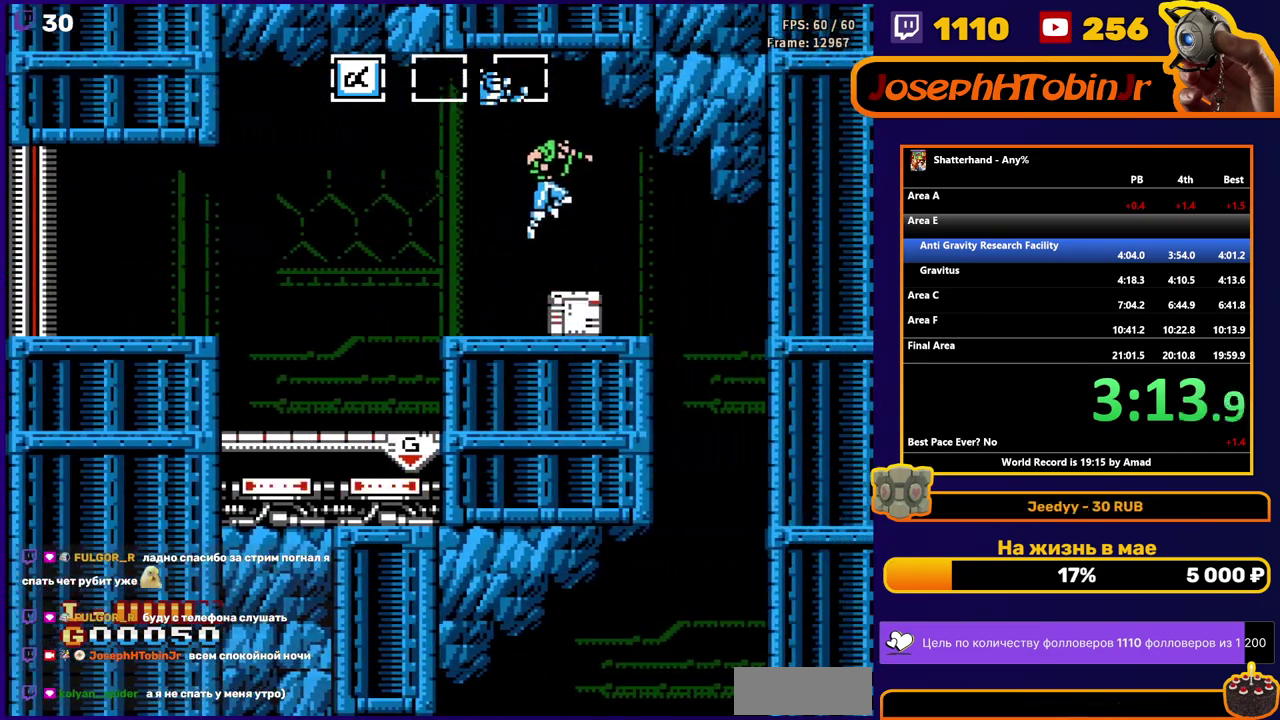
{"buttons": ["DPAD_LEFT"], "events": [[333, "DPAD_RIGHT", "up"], [383, "DPAD_LEFT", "down"]]}
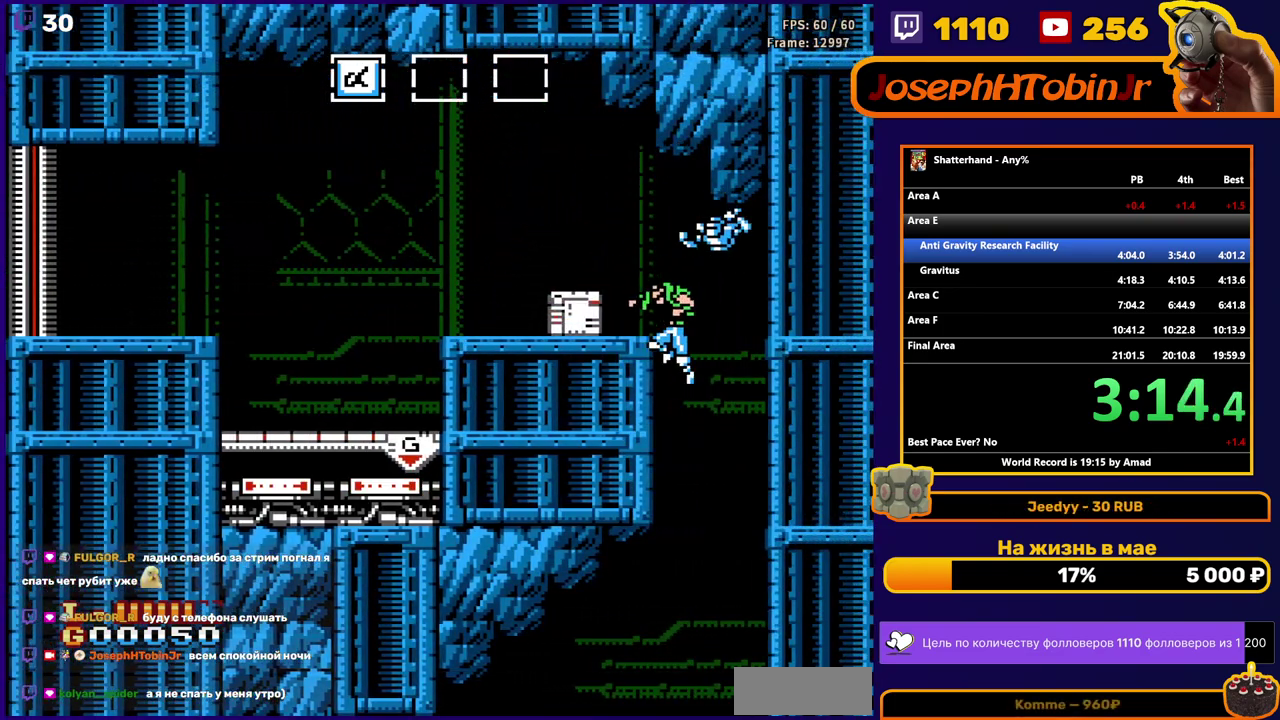
{"buttons": ["DPAD_LEFT"], "events": []}
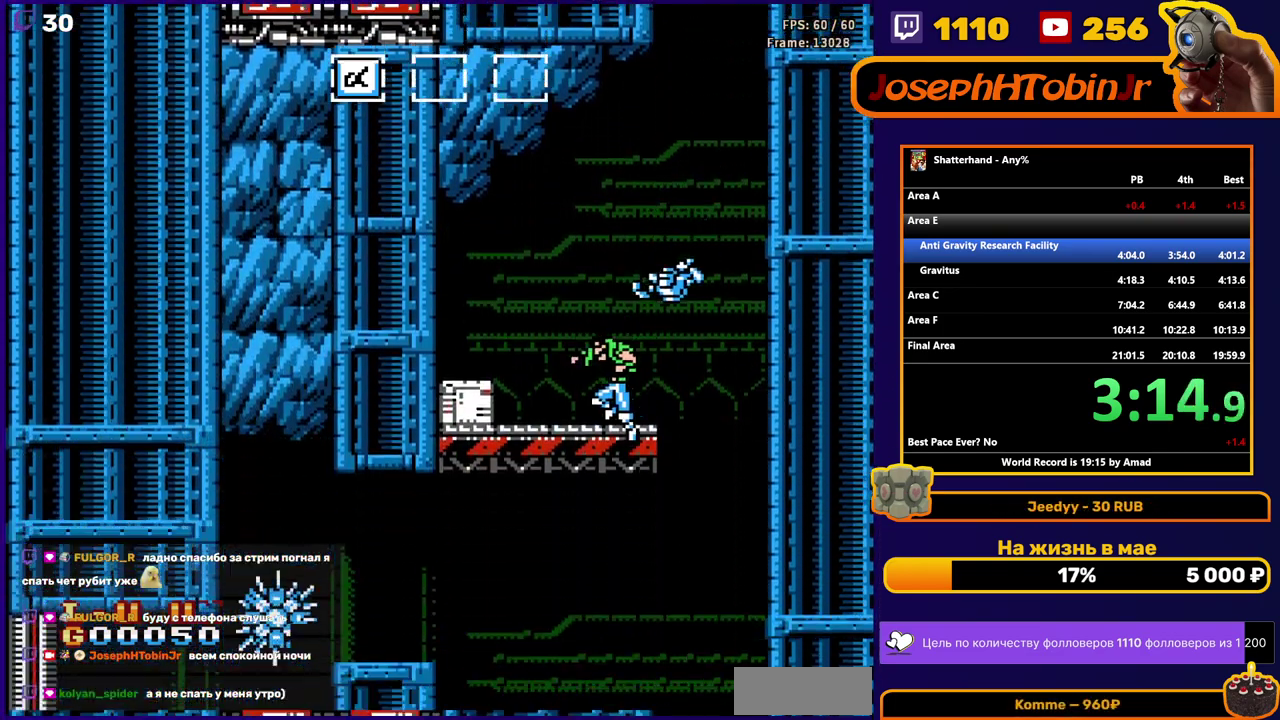
{"buttons": ["DPAD_DOWN"], "events": [[317, "DPAD_DOWN", "down"], [317, "DPAD_LEFT", "up"], [367, "B", "down"], [450, "B", "up"]]}
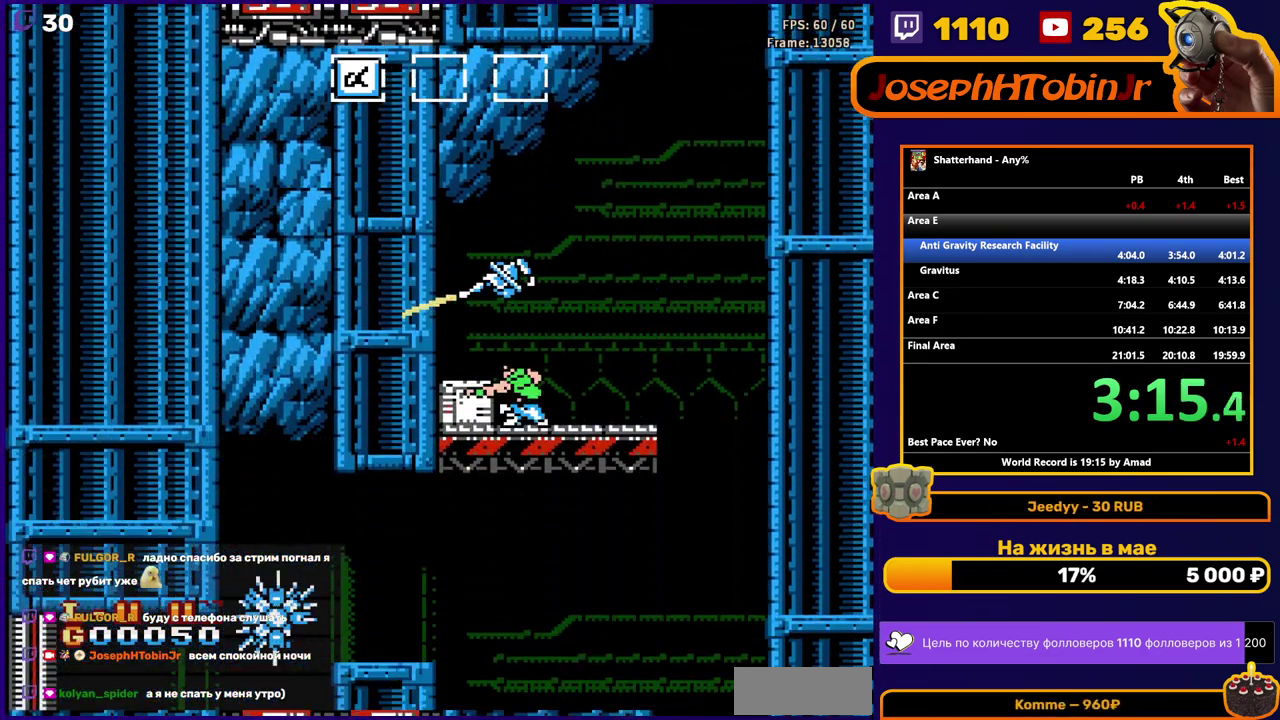
{"buttons": ["DPAD_DOWN"], "events": [[417, "B", "down"], [483, "B", "up"]]}
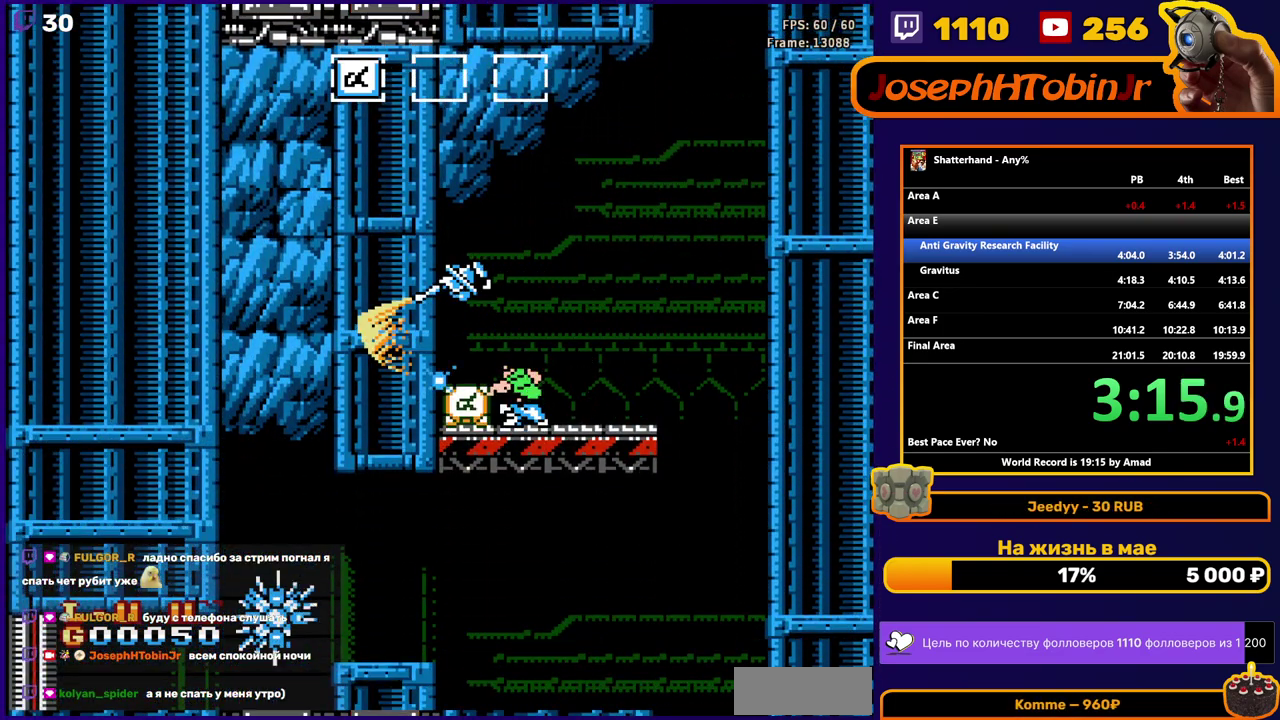
{"buttons": ["A", "DPAD_RIGHT"], "events": [[50, "DPAD_DOWN", "up"], [83, "DPAD_LEFT", "down"], [300, "DPAD_LEFT", "up"], [350, "DPAD_RIGHT", "down"], [433, "A", "down"]]}
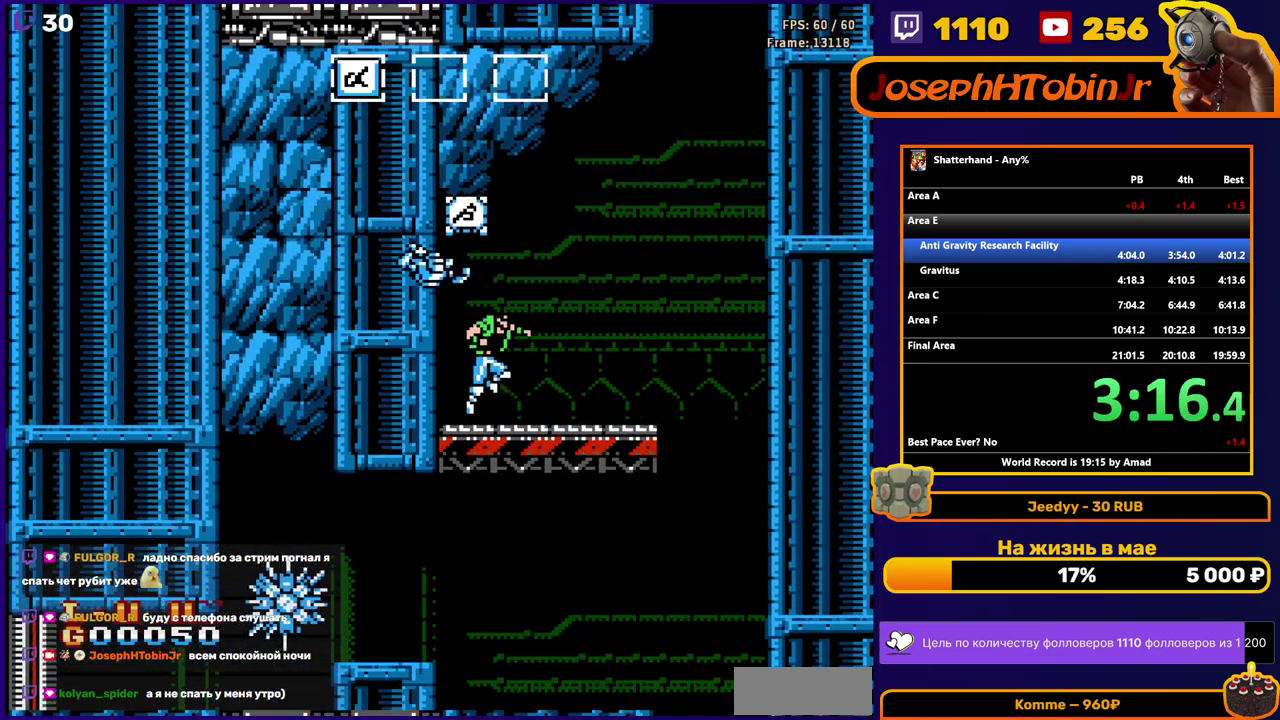
{"buttons": ["DPAD_RIGHT"], "events": [[467, "A", "up"]]}
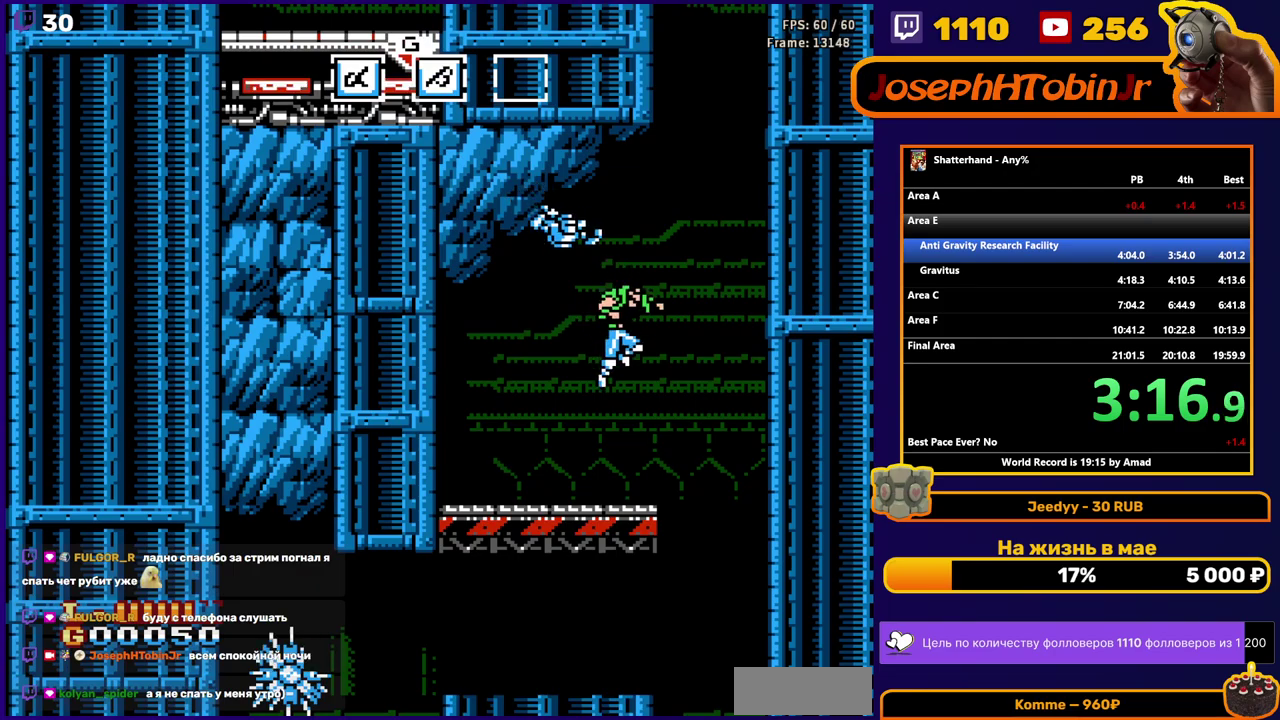
{"buttons": ["DPAD_LEFT"], "events": [[33, "DPAD_RIGHT", "up"], [100, "DPAD_LEFT", "down"]]}
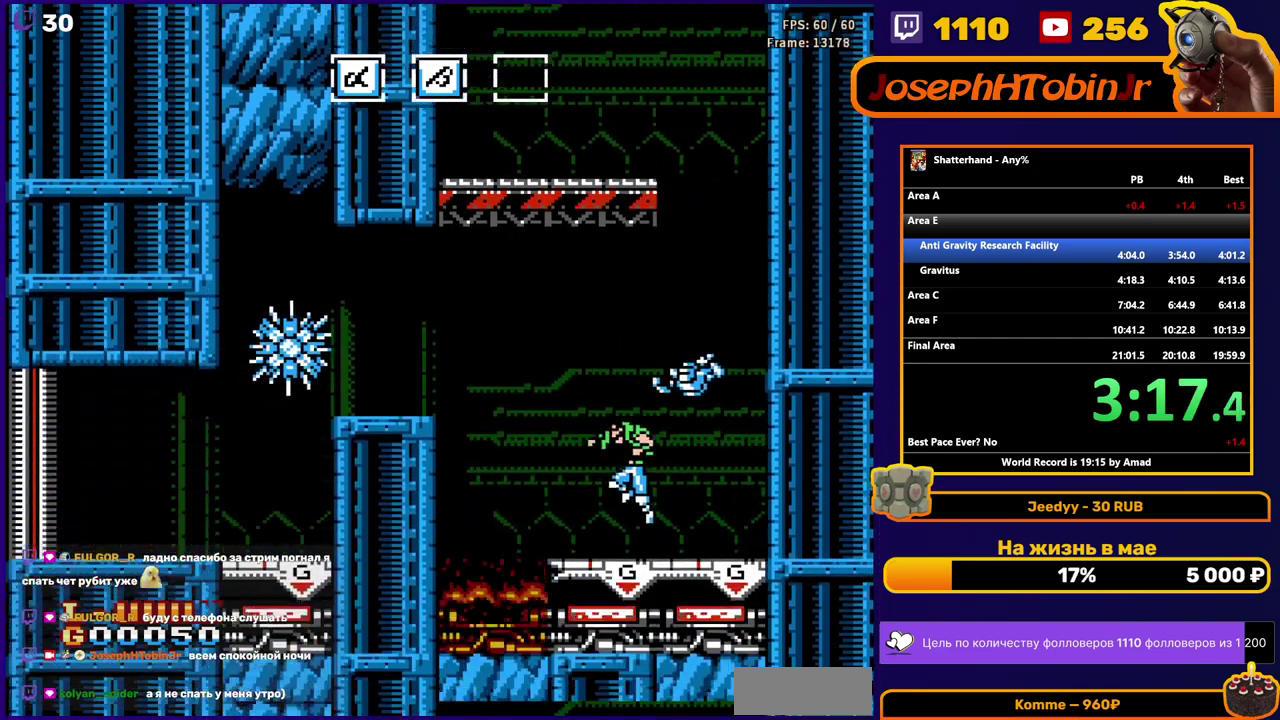
{"buttons": ["A", "DPAD_LEFT"], "events": [[183, "A", "down"]]}
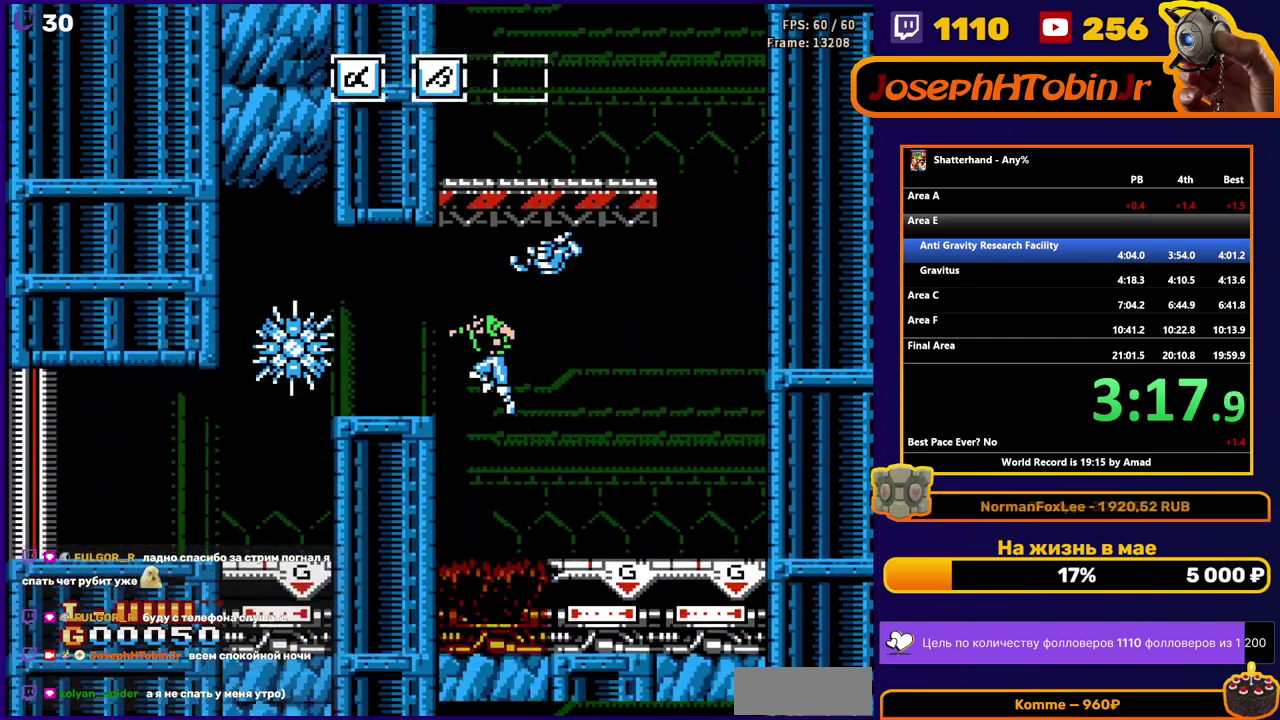
{"buttons": ["A", "DPAD_LEFT"], "events": [[83, "A", "up"], [283, "A", "down"]]}
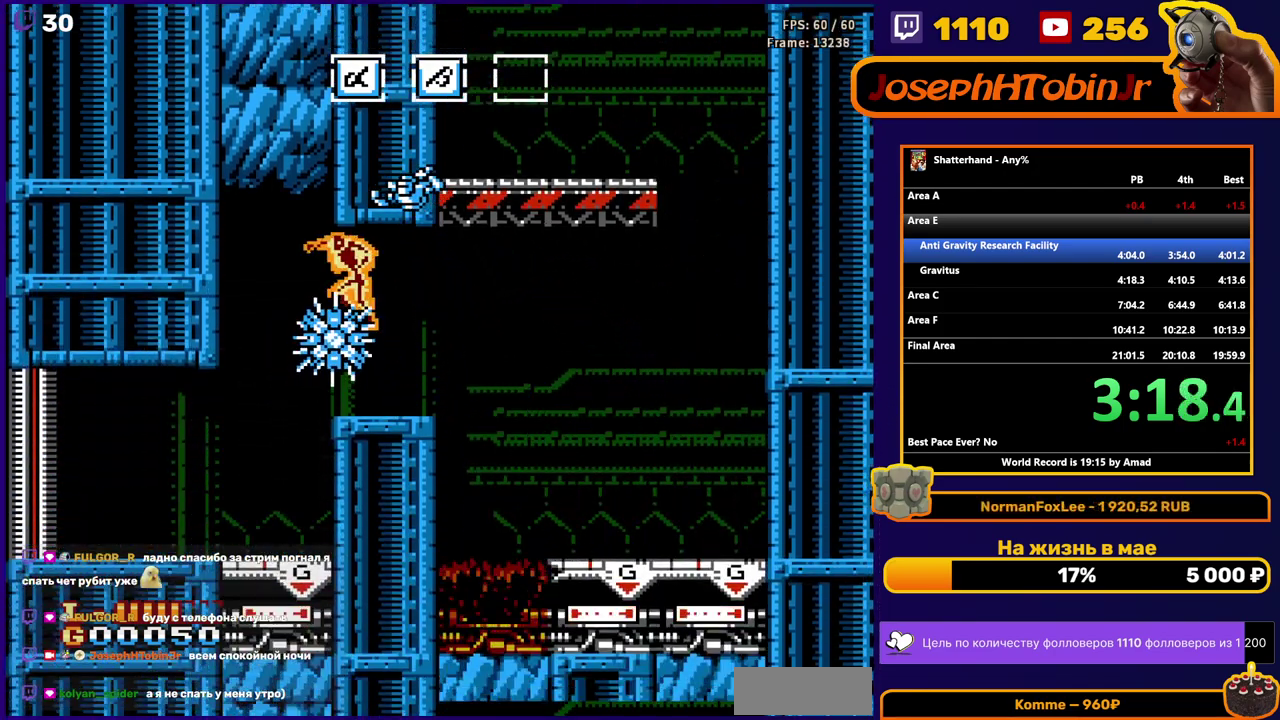
{"buttons": ["DPAD_LEFT"], "events": [[83, "A", "up"]]}